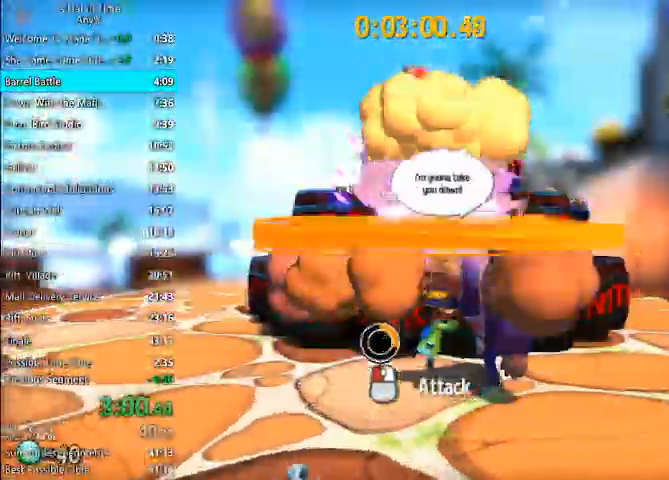
Gameplay with keyboard and mouse; each line is a JSON object with the keys and mouse buttons held at the frame after it. "events" lists presses ("down") and releases ("up") of "1", "2", "3", "4", "a", "c", "caps_lock", "d", "e", "f", "q", "r", "s", "shift", "space", "tab", "w", "x", "z", "mouse_left", "mouse_wheel" and "mouse_right" between this image and that frame as [ms after this image, input, new state], when the widget could be followed in between. "mouse_left", "mouse_wheel", "mouse_right" = the "left", "wheel", "right" buttons of the "mouse" list. No other keys are recorded. "wheel" means that the mouse wheel is clicked or scrolled. Not read: mouse_move.
{"keys": [], "mouse": ["left"], "events": [[33, "mouse_left", "up"], [133, "mouse_left", "down"], [233, "mouse_left", "up"], [333, "mouse_left", "down"], [400, "mouse_left", "up"], [467, "mouse_left", "down"]]}
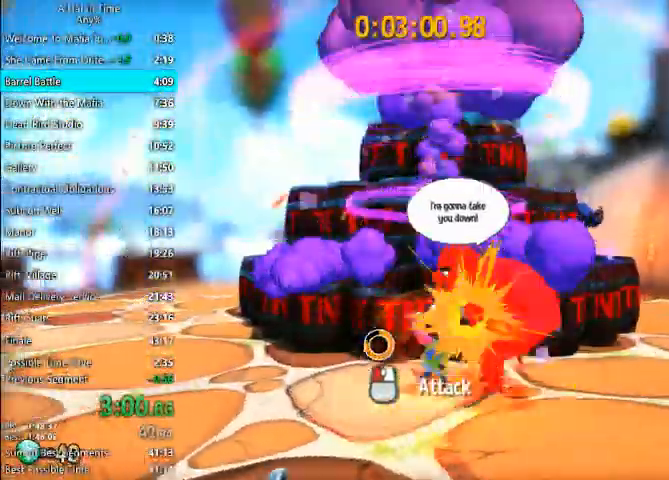
{"keys": ["shift"], "mouse": []}
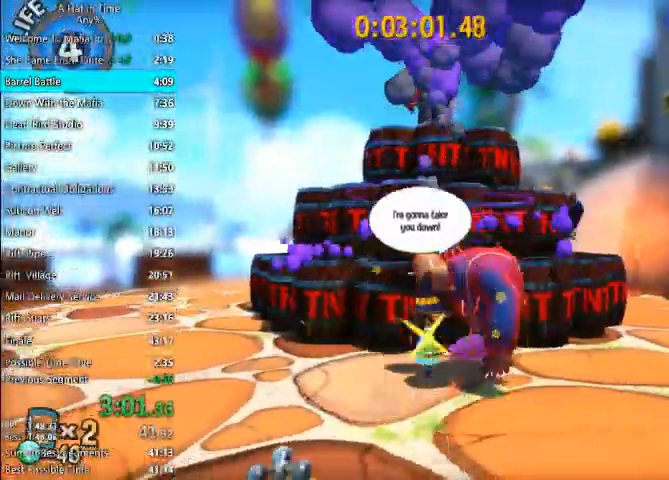
{"keys": ["shift"], "mouse": [], "events": [[133, "space", "down"], [200, "space", "up"], [367, "space", "down"], [500, "space", "up"]]}
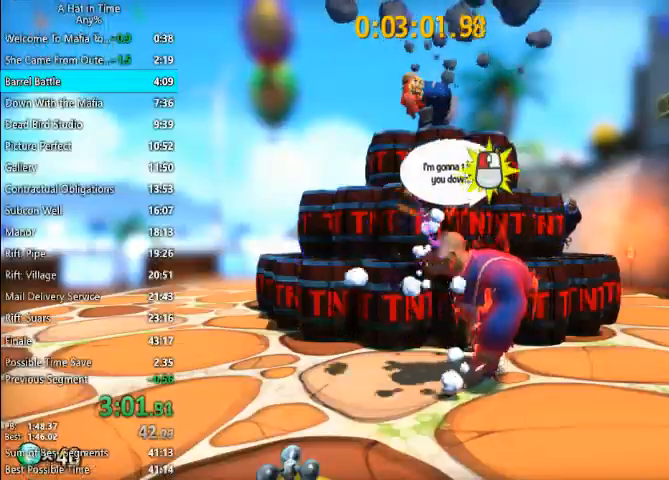
{"keys": ["d", "shift"], "mouse": [], "events": [[233, "d", "down"]]}
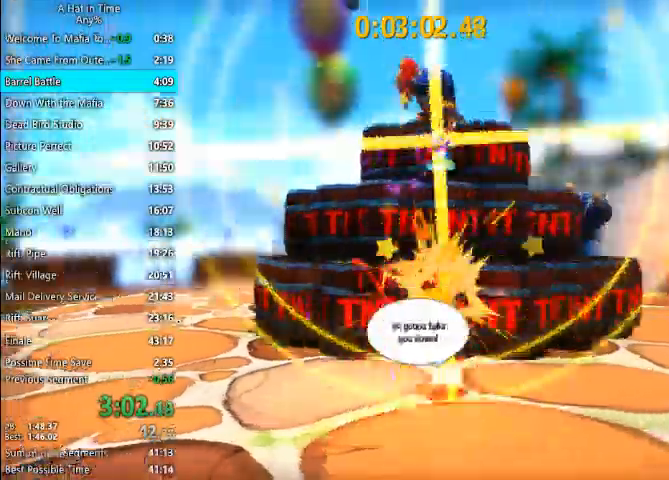
{"keys": ["d", "shift"], "mouse": [], "events": []}
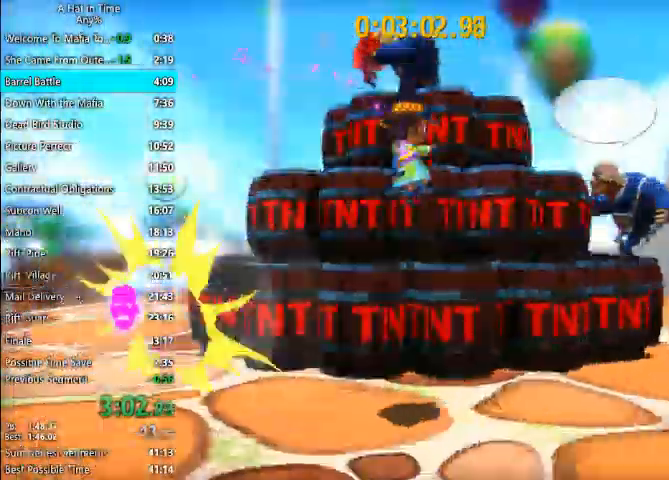
{"keys": ["d"], "mouse": [], "events": [[167, "space", "down"], [300, "space", "up"], [400, "shift", "up"]]}
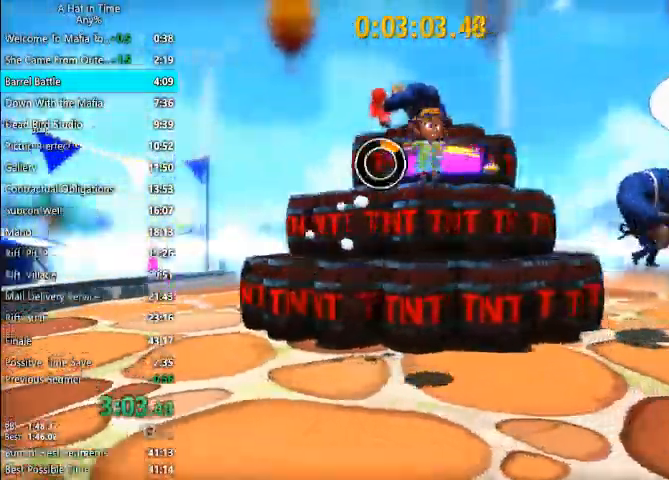
{"keys": ["d"], "mouse": ["left"], "events": [[500, "mouse_left", "down"]]}
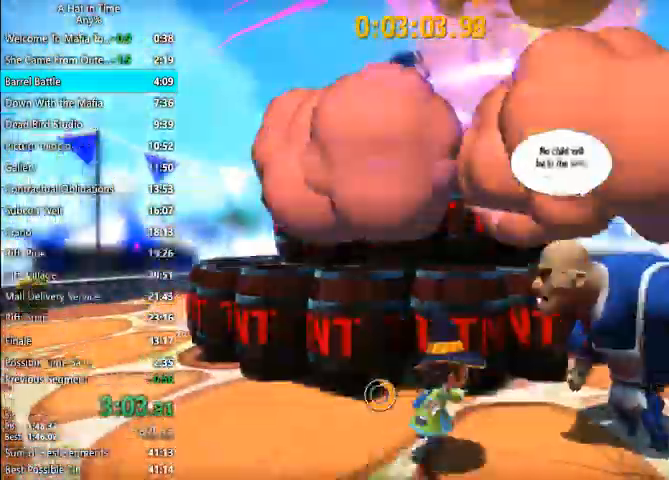
{"keys": ["d"], "mouse": ["left"], "events": [[100, "mouse_left", "up"], [167, "mouse_left", "down"], [233, "mouse_left", "up"], [333, "mouse_left", "down"], [433, "mouse_left", "up"], [467, "mouse_left", "down"]]}
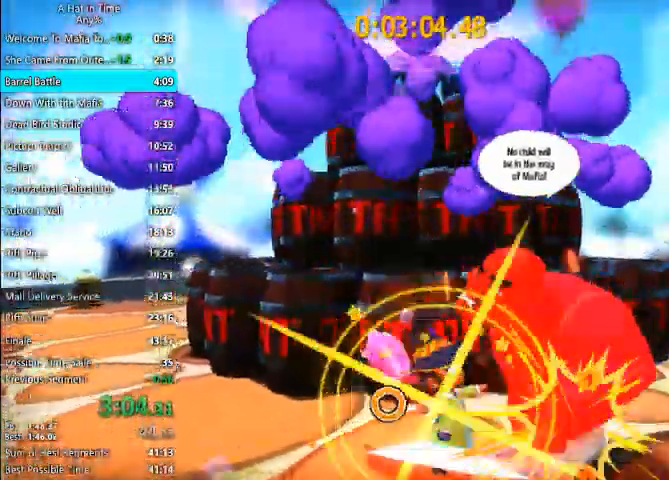
{"keys": ["d", "shift"], "mouse": [], "events": [[67, "mouse_left", "up"], [67, "shift", "down"], [133, "mouse_left", "down"], [200, "mouse_left", "up"]]}
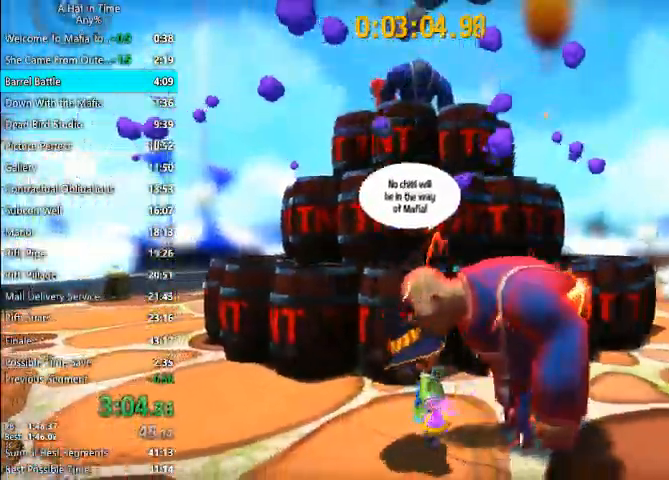
{"keys": ["d", "shift"], "mouse": [], "events": []}
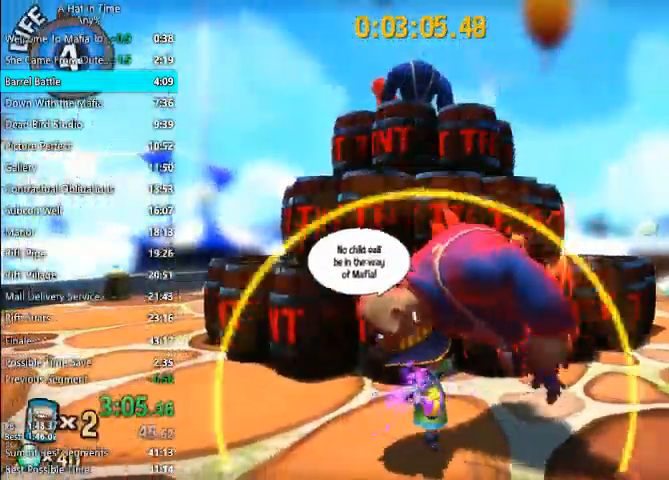
{"keys": [], "mouse": [], "events": [[300, "d", "up"], [300, "shift", "up"]]}
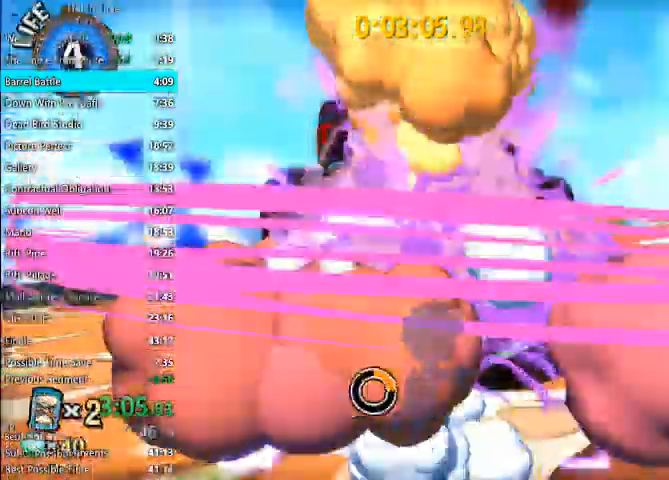
{"keys": [], "mouse": [], "events": [[133, "d", "down"], [200, "d", "up"]]}
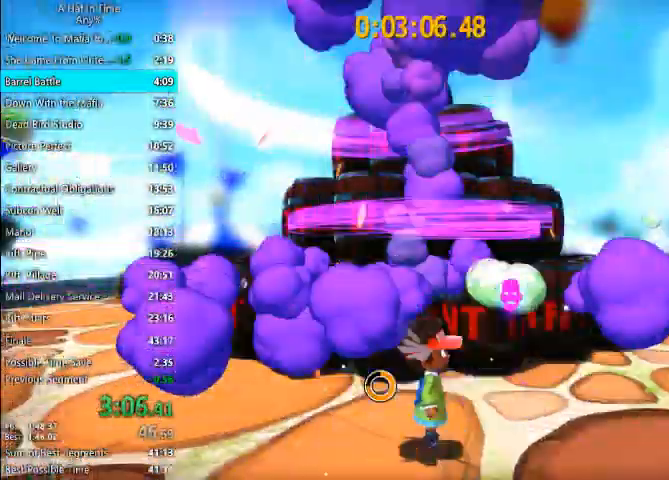
{"keys": [], "mouse": ["left"]}
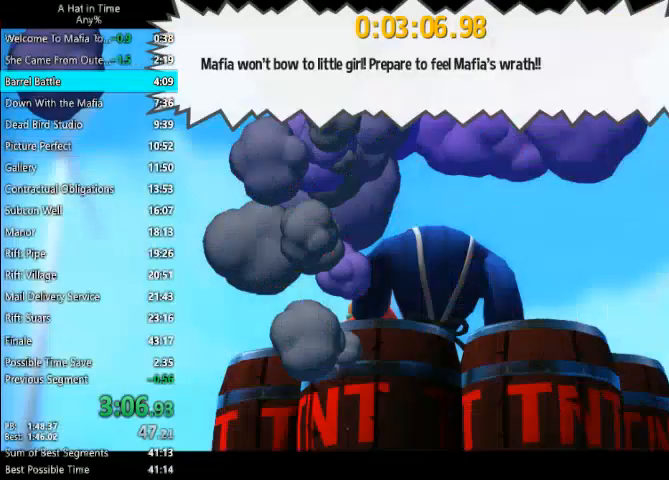
{"keys": [], "mouse": [], "events": [[67, "mouse_right", "down"], [100, "mouse_left", "up"], [100, "mouse_right", "up"], [433, "mouse_left", "down"], [433, "mouse_right", "down"], [467, "mouse_left", "up"], [467, "mouse_right", "up"]]}
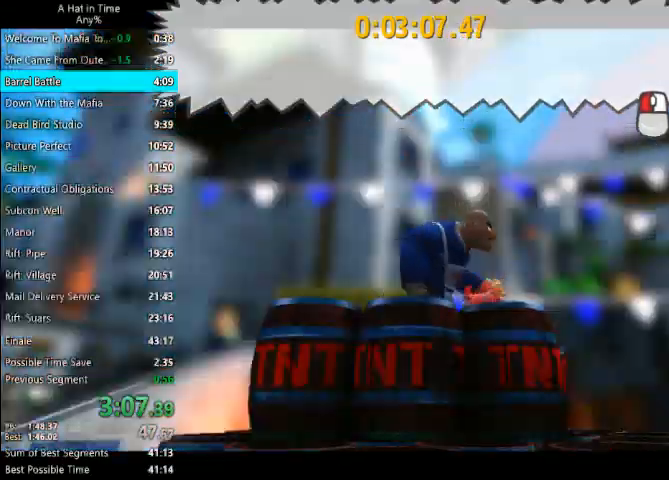
{"keys": [], "mouse": [], "events": [[67, "mouse_right", "down"], [133, "mouse_left", "down"], [167, "mouse_left", "up"], [167, "mouse_right", "up"]]}
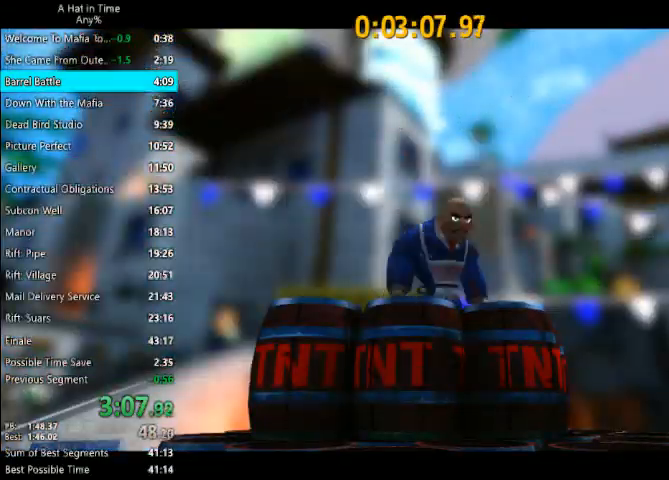
{"keys": [], "mouse": [], "events": []}
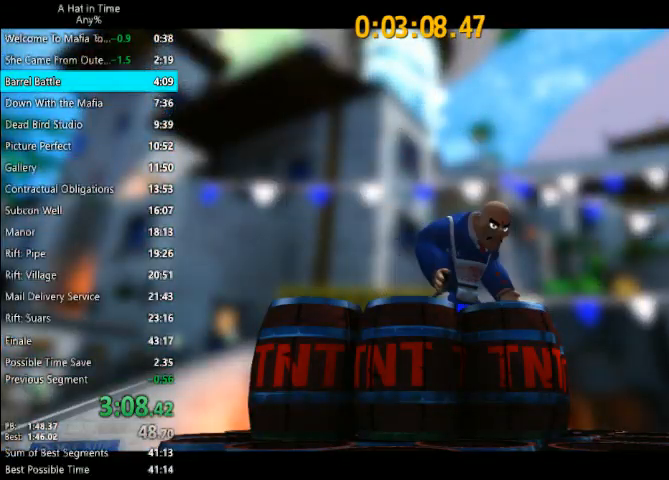
{"keys": [], "mouse": [], "events": []}
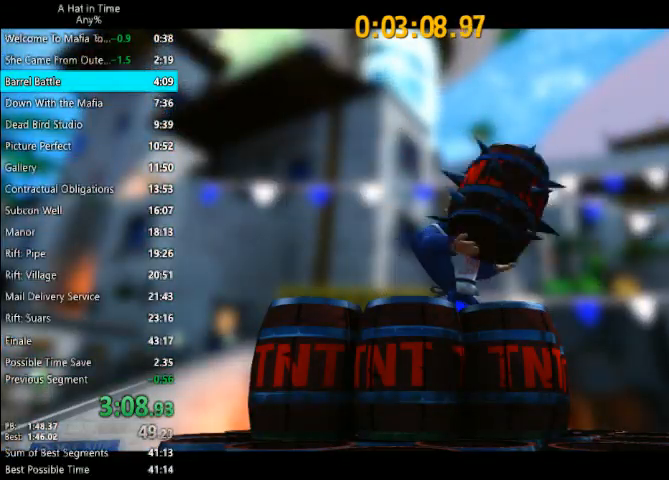
{"keys": [], "mouse": [], "events": []}